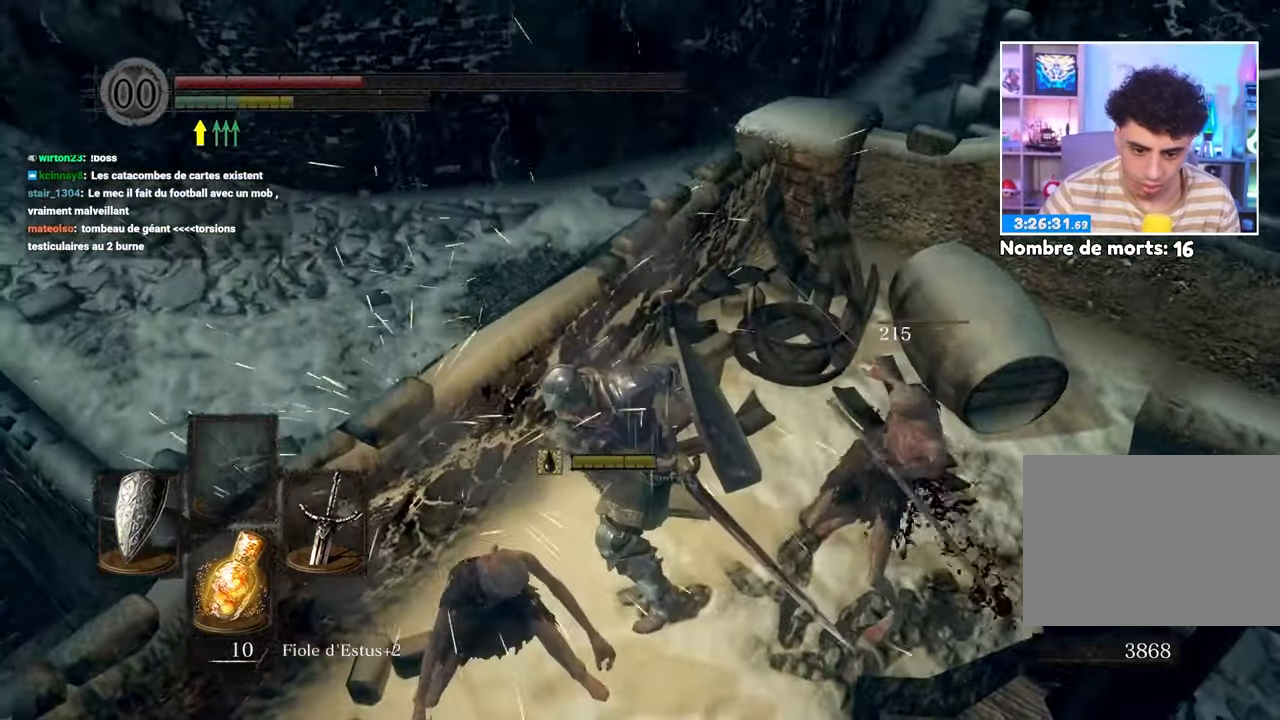
Gameplay with a controller (Xbox layout); each line is a JSON object with the inputs held at the frame after it (dt_ms = milliseconds from this image to that frame). "events" lists button and stick changes between this image and that frame as [ms after this image, input, new state], when the widget could be followed in between. Not read: DPAD_LEFT L3 R3.
{"dt_ms": 500, "buttons": [], "left_stick": "down-left", "right_stick": "center", "events": [[50, "left_stick", "down"], [333, "left_stick", "down-left"], [367, "R1", "down"], [450, "R1", "up"]]}
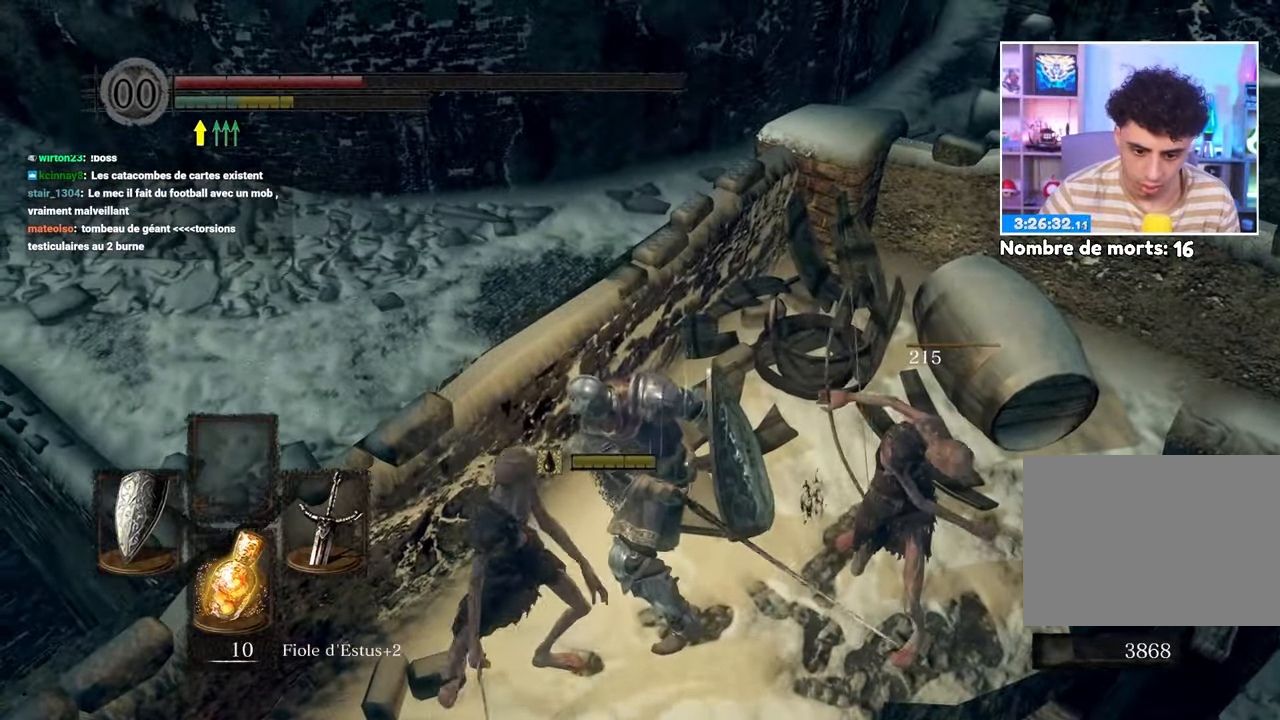
{"dt_ms": 500, "buttons": [], "left_stick": "down-left", "right_stick": "center", "events": []}
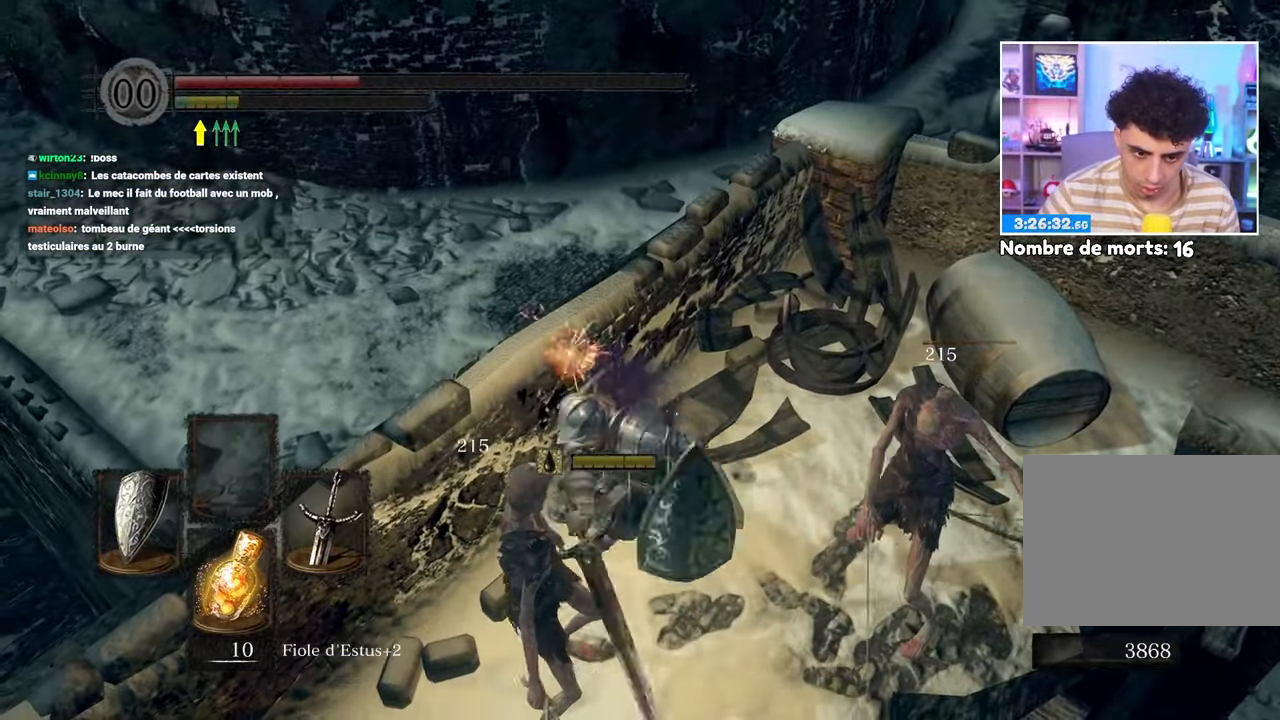
{"dt_ms": 500, "buttons": [], "left_stick": "down", "right_stick": "center", "events": [[17, "left_stick", "down"], [167, "right_stick", "right"], [450, "right_stick", "center"]]}
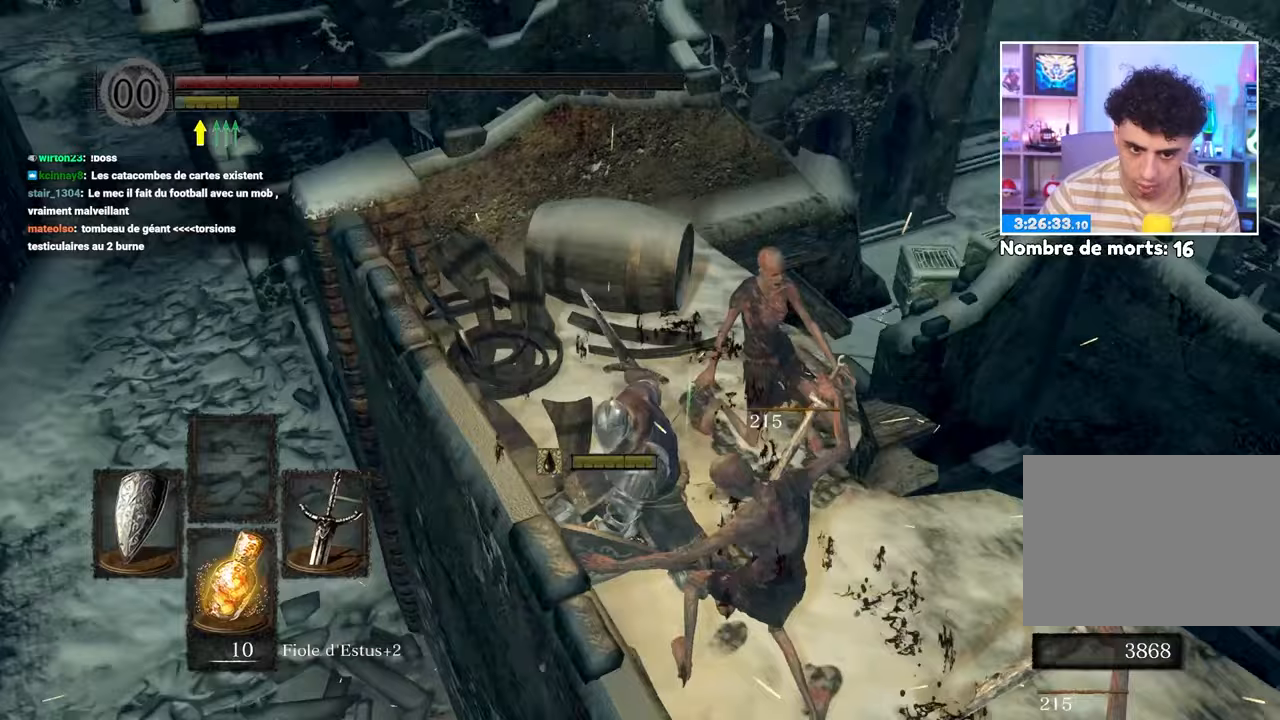
{"dt_ms": 1000, "buttons": ["B"], "left_stick": "down", "right_stick": "center", "events": [[150, "right_stick", "down-right"], [233, "left_stick", "down-right"], [300, "right_stick", "center"], [450, "left_stick", "up-right"], [467, "B", "down"], [567, "left_stick", "up-left"], [800, "left_stick", "down-left"], [850, "left_stick", "down"]]}
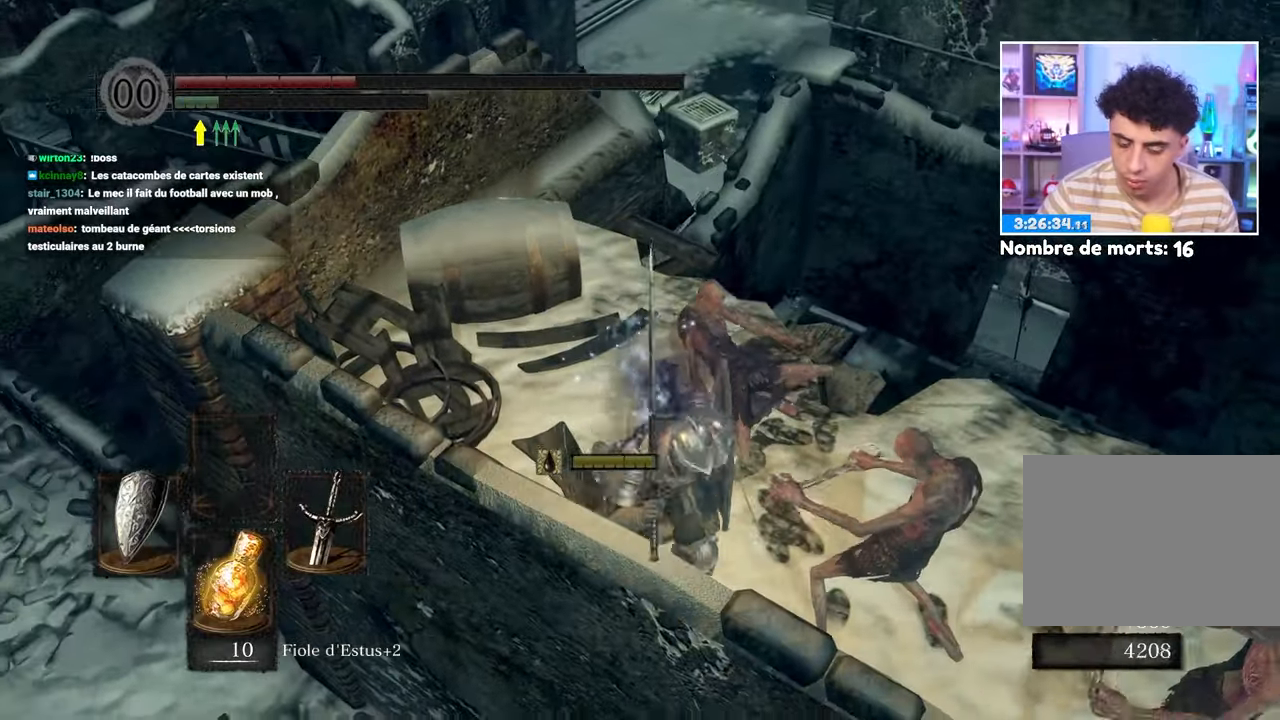
{"dt_ms": 500, "buttons": ["B"], "left_stick": "down-right", "right_stick": "center"}
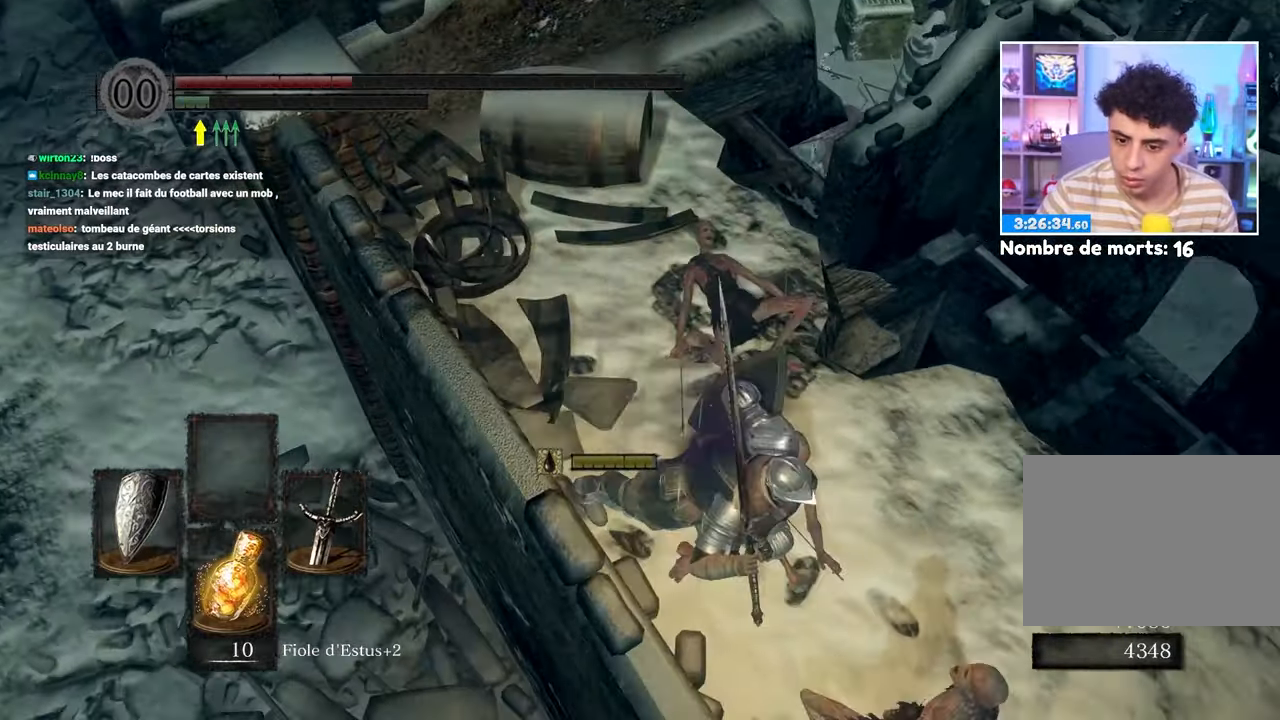
{"dt_ms": 500, "buttons": [], "left_stick": "down-right", "right_stick": "center", "events": [[83, "left_stick", "right"], [250, "left_stick", "down-right"], [483, "B", "up"]]}